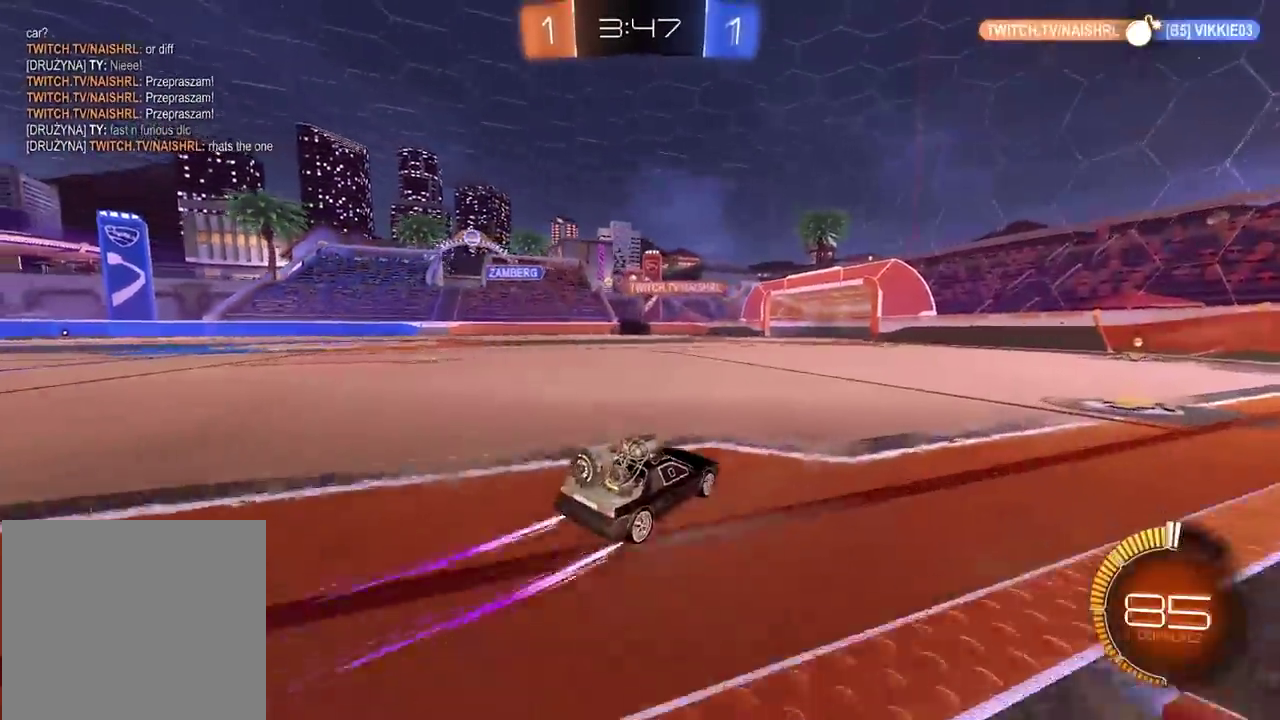
Gameplay with a controller (PlayStation layout); each line is a JSON object with the inputs held at the frame after it. "events" lists button and stick changes between this image and that frame as [ms after this image, input, new state], when the widget could be followed in between. Not read: L1.
{"buttons": ["R2"], "left_stick": "center", "right_stick": "center", "events": [[433, "left_stick", "center"]]}
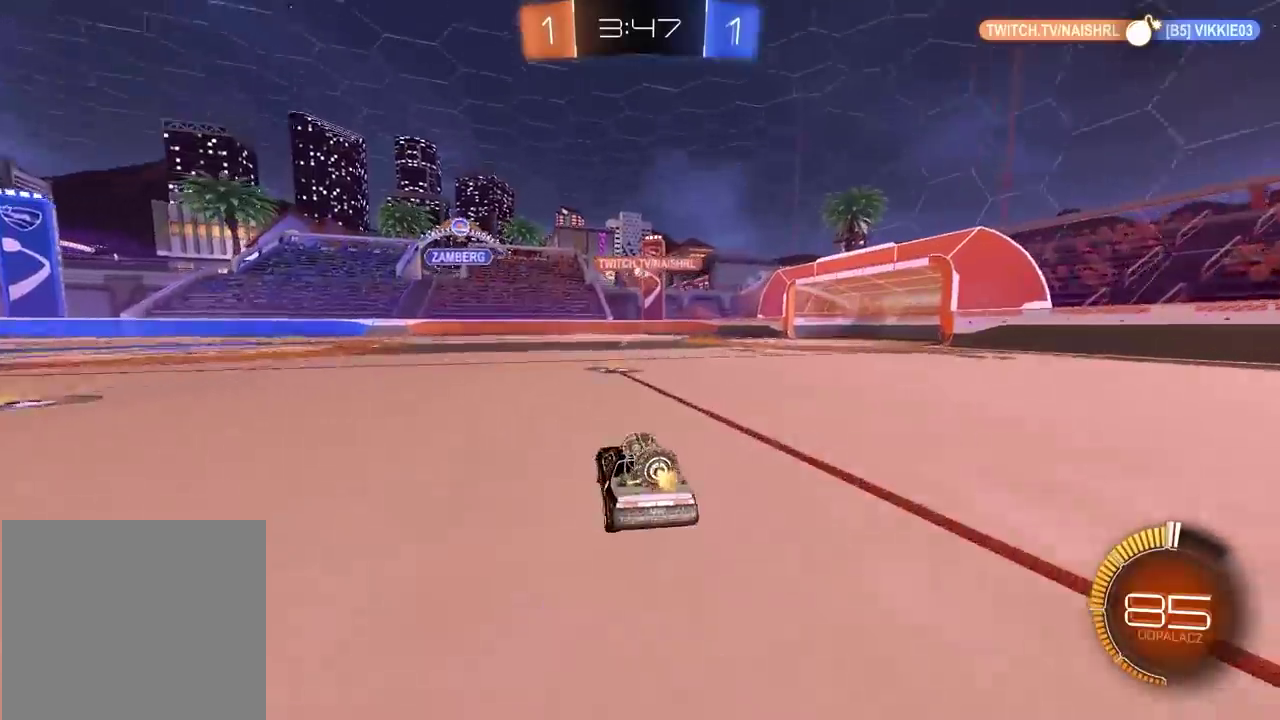
{"buttons": [], "left_stick": "right", "right_stick": "center", "events": [[333, "left_stick", "left"], [417, "R2", "up"], [417, "left_stick", "right"]]}
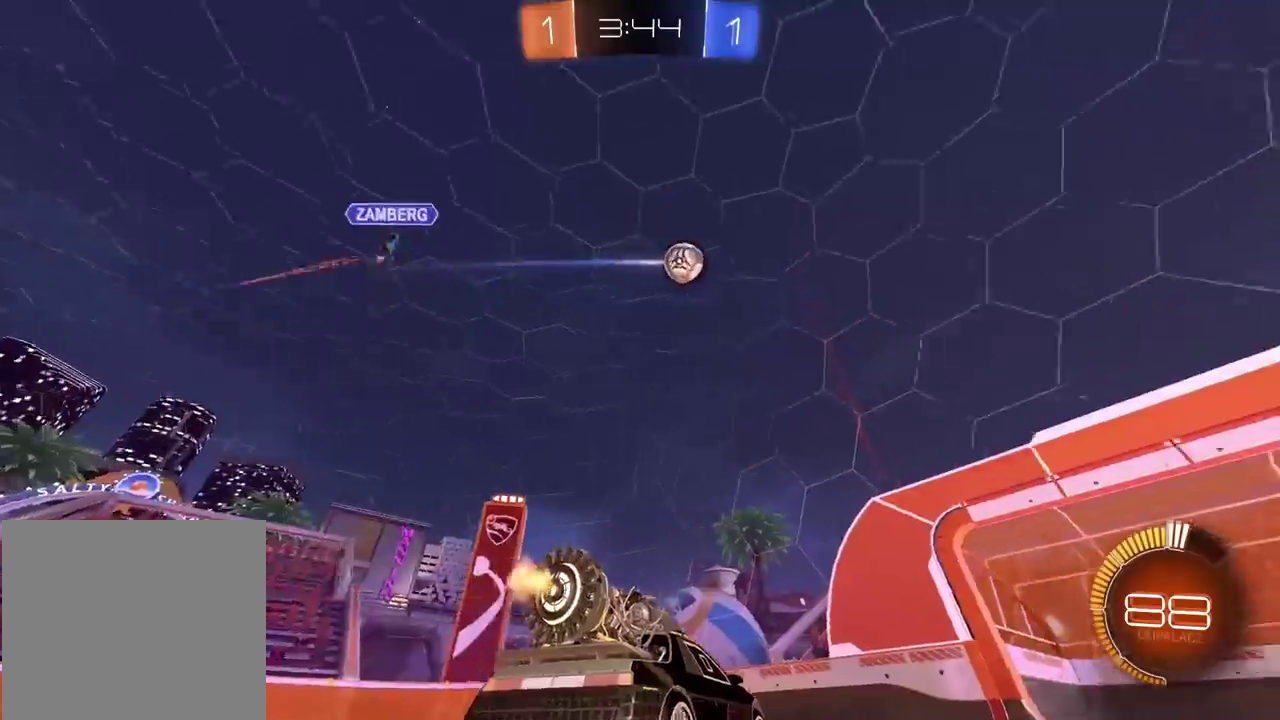
{"buttons": [], "left_stick": "center", "right_stick": "center", "events": [[300, "left_stick", "center"]]}
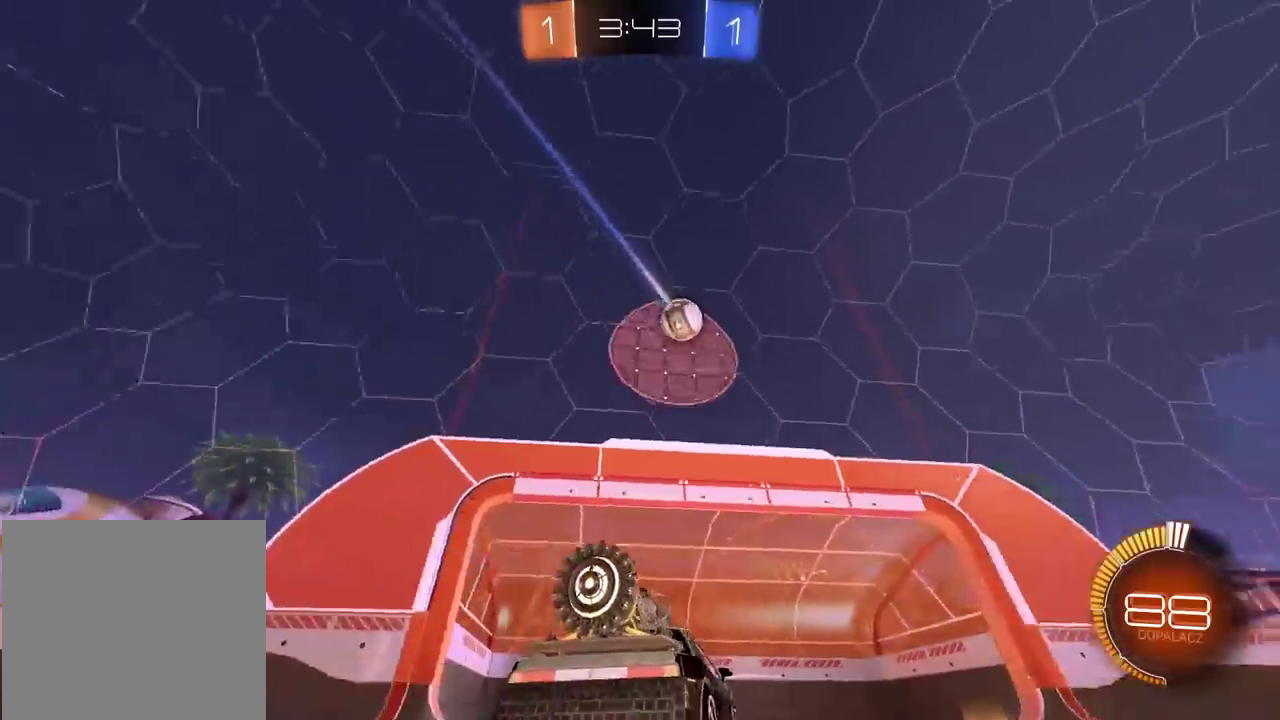
{"buttons": ["R2"], "left_stick": "center", "right_stick": "center", "events": [[67, "R2", "down"], [317, "left_stick", "right"], [400, "left_stick", "center"]]}
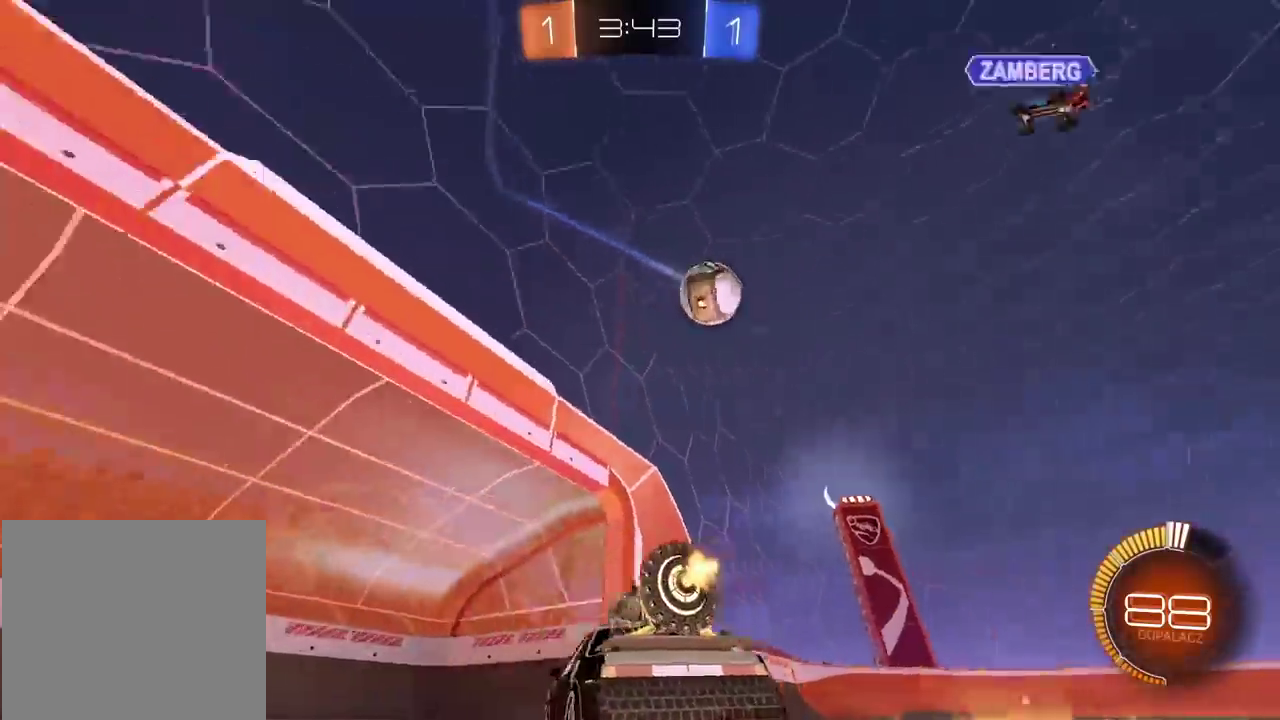
{"buttons": [], "left_stick": "center", "right_stick": "center", "events": [[117, "left_stick", "right"], [283, "R2", "up"], [483, "left_stick", "center"]]}
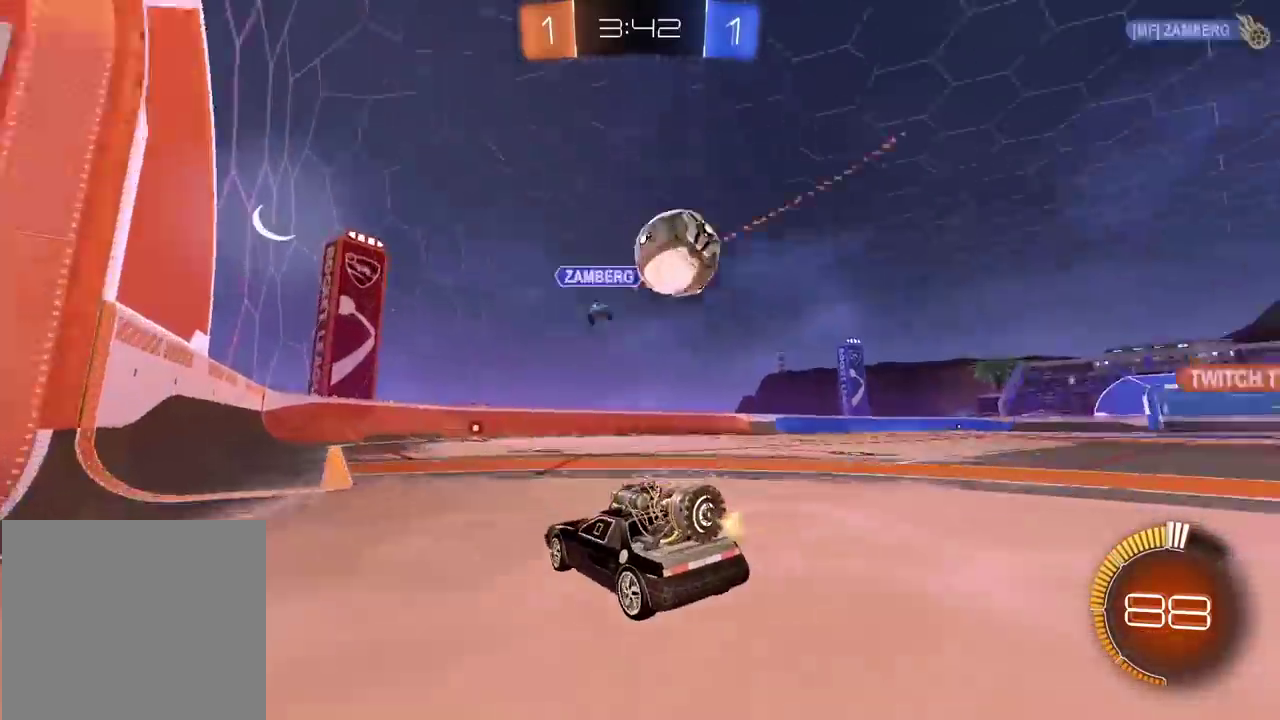
{"buttons": ["R2"], "left_stick": "center", "right_stick": "center", "events": [[33, "L2", "down"], [67, "left_stick", "right"], [167, "L2", "up"], [183, "CIRCLE", "down"], [217, "R2", "down"], [250, "CROSS", "down"], [300, "R2", "up"], [333, "CIRCLE", "up"], [350, "R2", "down"], [383, "left_stick", "center"], [400, "CROSS", "up"]]}
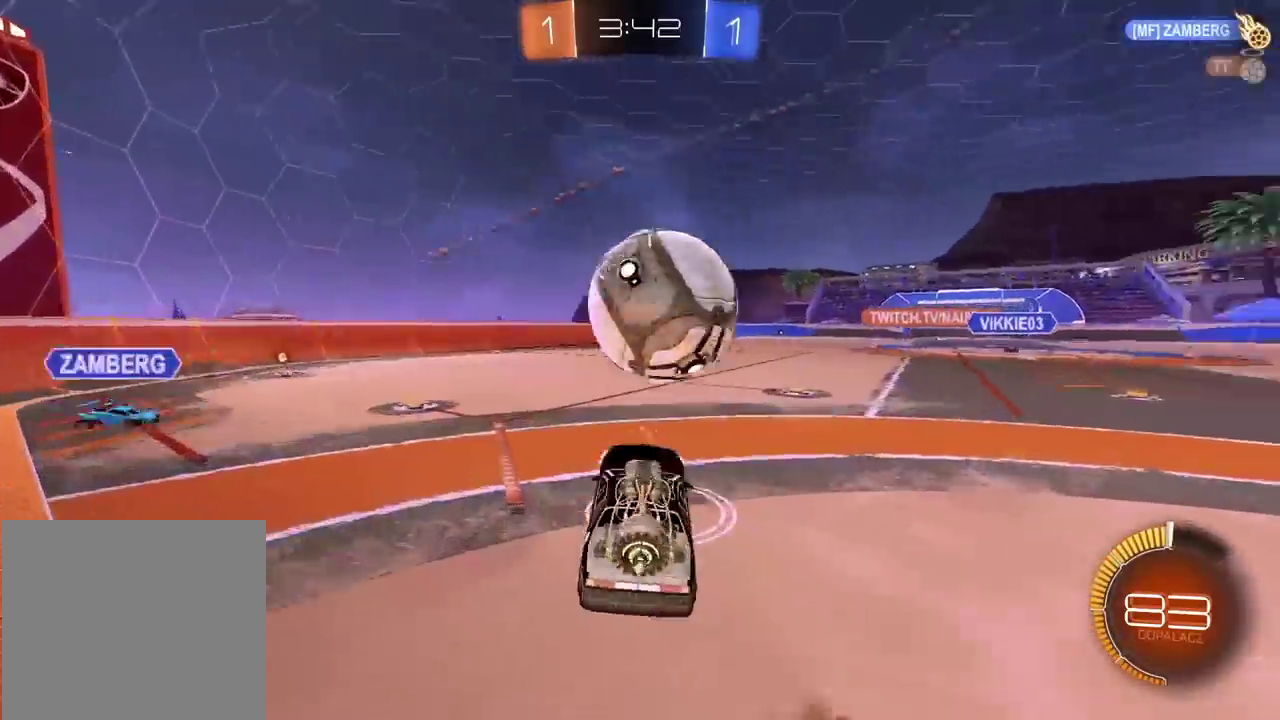
{"buttons": [], "left_stick": "up-left", "right_stick": "center", "events": [[33, "left_stick", "left"], [133, "R2", "up"], [350, "left_stick", "center"], [483, "left_stick", "up-left"]]}
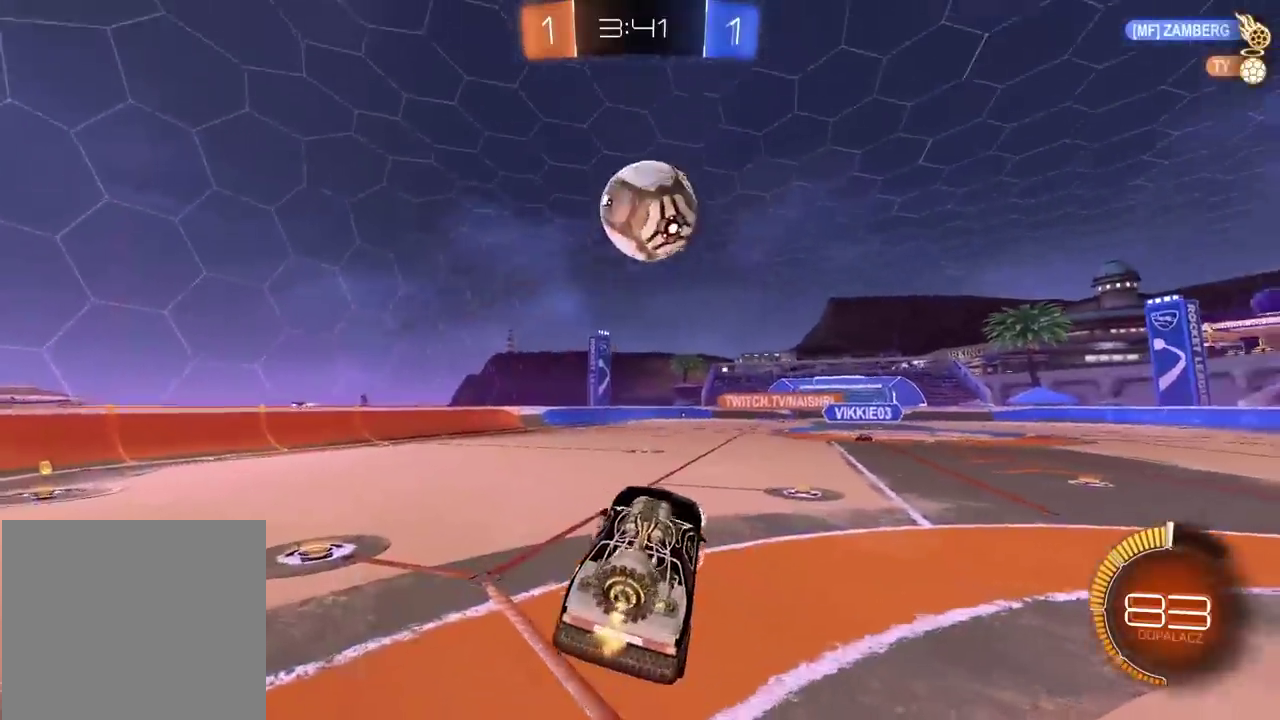
{"buttons": ["R2"], "left_stick": "center", "right_stick": "center", "events": [[33, "left_stick", "left"], [100, "left_stick", "center"], [200, "R2", "down"], [200, "left_stick", "left"], [267, "left_stick", "center"], [450, "left_stick", "left"], [500, "left_stick", "center"]]}
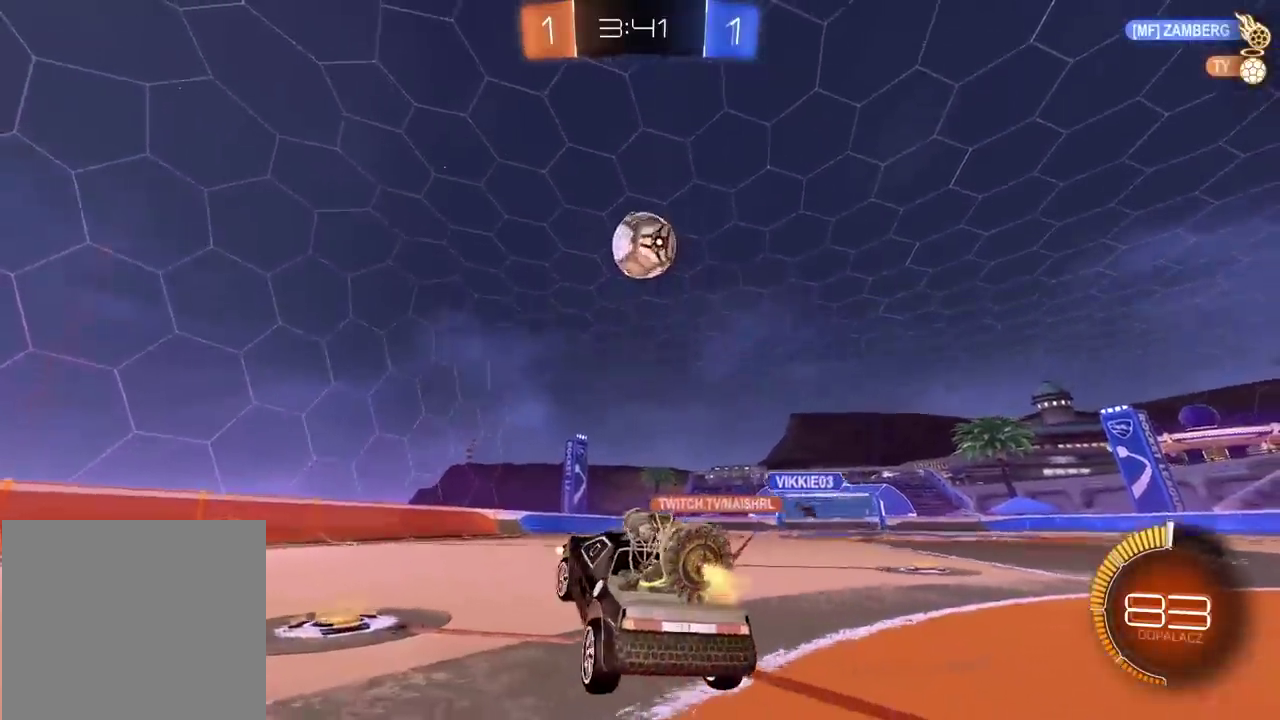
{"buttons": ["R2"], "left_stick": "left", "right_stick": "center", "events": [[200, "left_stick", "left"]]}
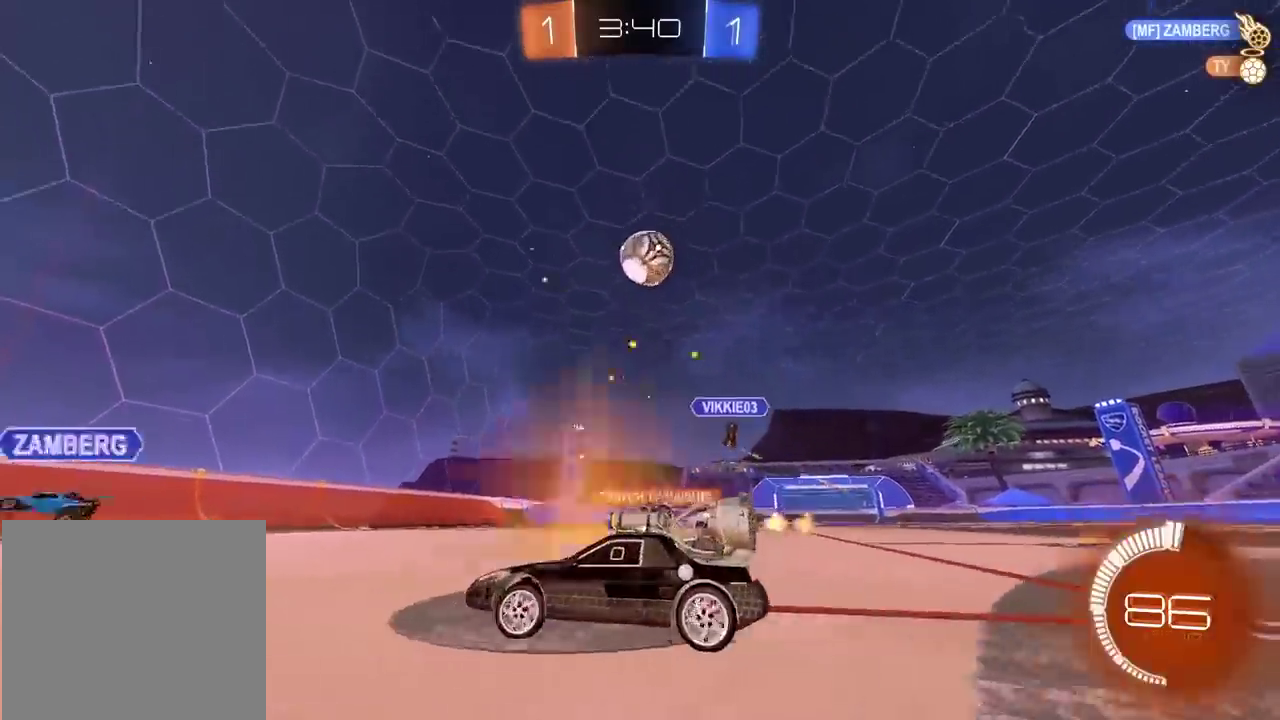
{"buttons": ["R2"], "left_stick": "left", "right_stick": "center", "events": [[333, "left_stick", "down-left"], [417, "left_stick", "left"]]}
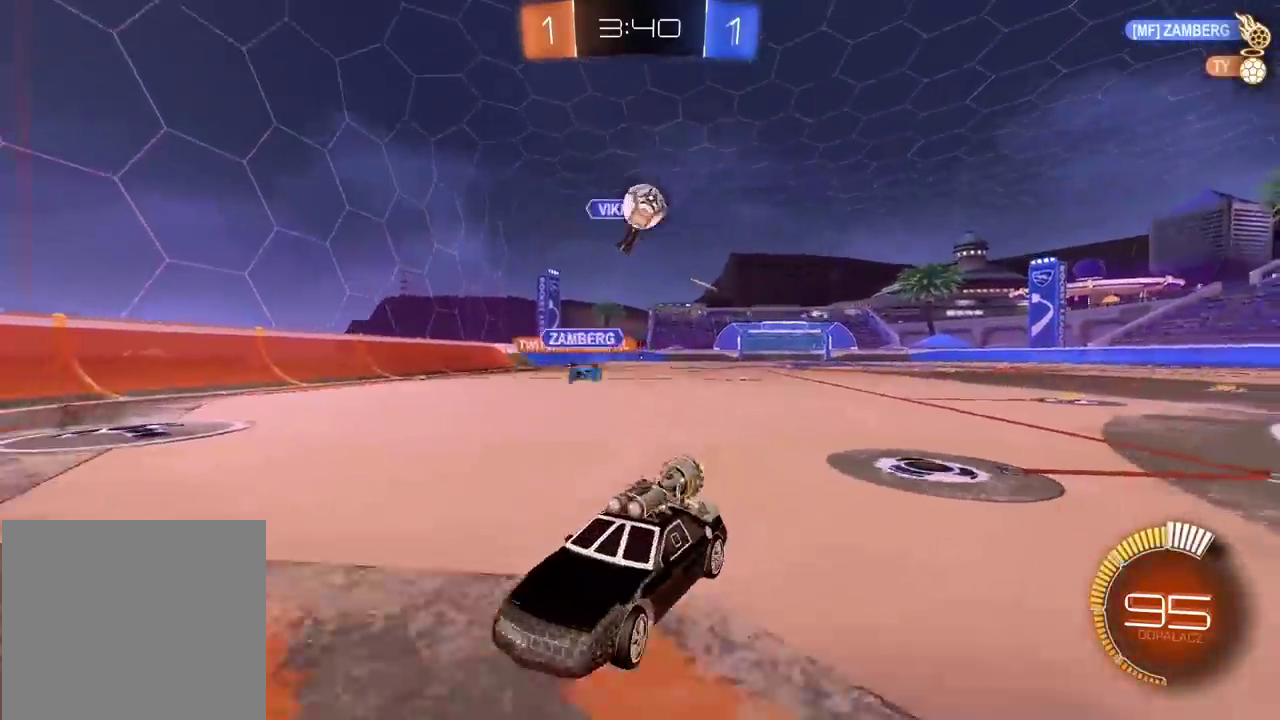
{"buttons": [], "left_stick": "left", "right_stick": "center", "events": [[167, "left_stick", "center"], [267, "left_stick", "down-left"], [350, "R2", "up"], [350, "left_stick", "left"]]}
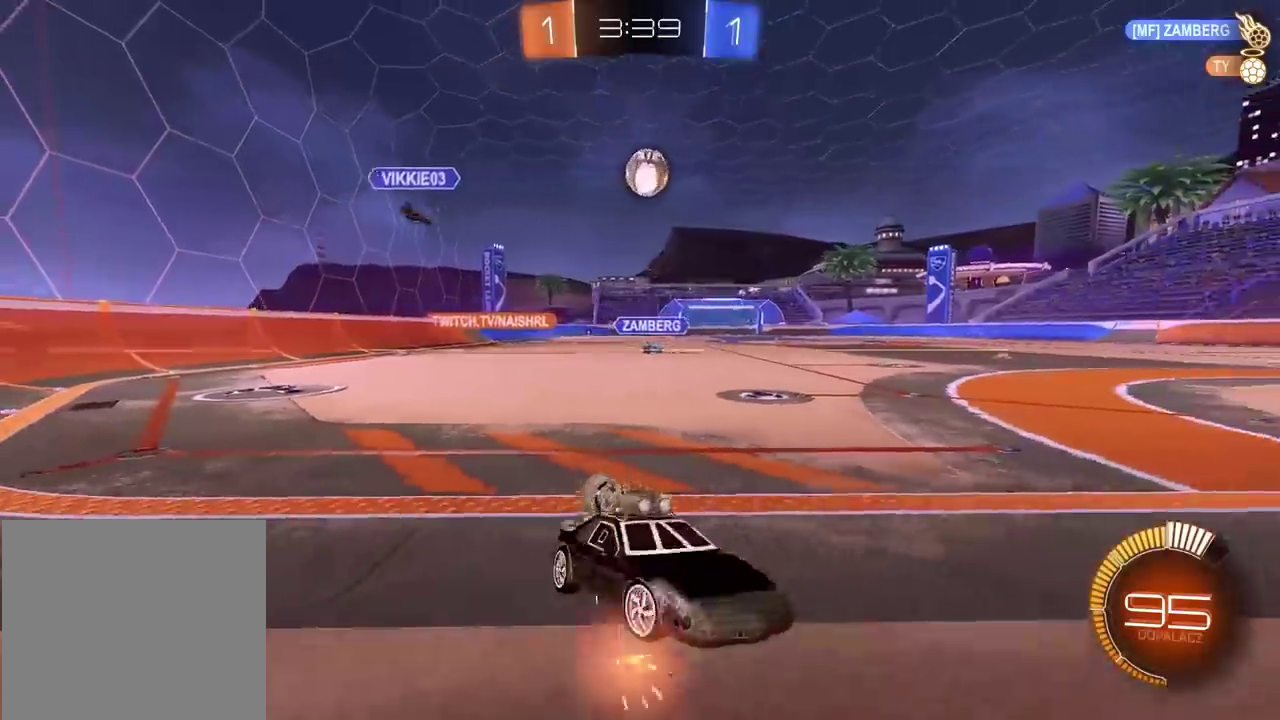
{"buttons": ["R2"], "left_stick": "left", "right_stick": "center", "events": [[300, "L2", "down"], [400, "L2", "up"], [400, "R2", "down"]]}
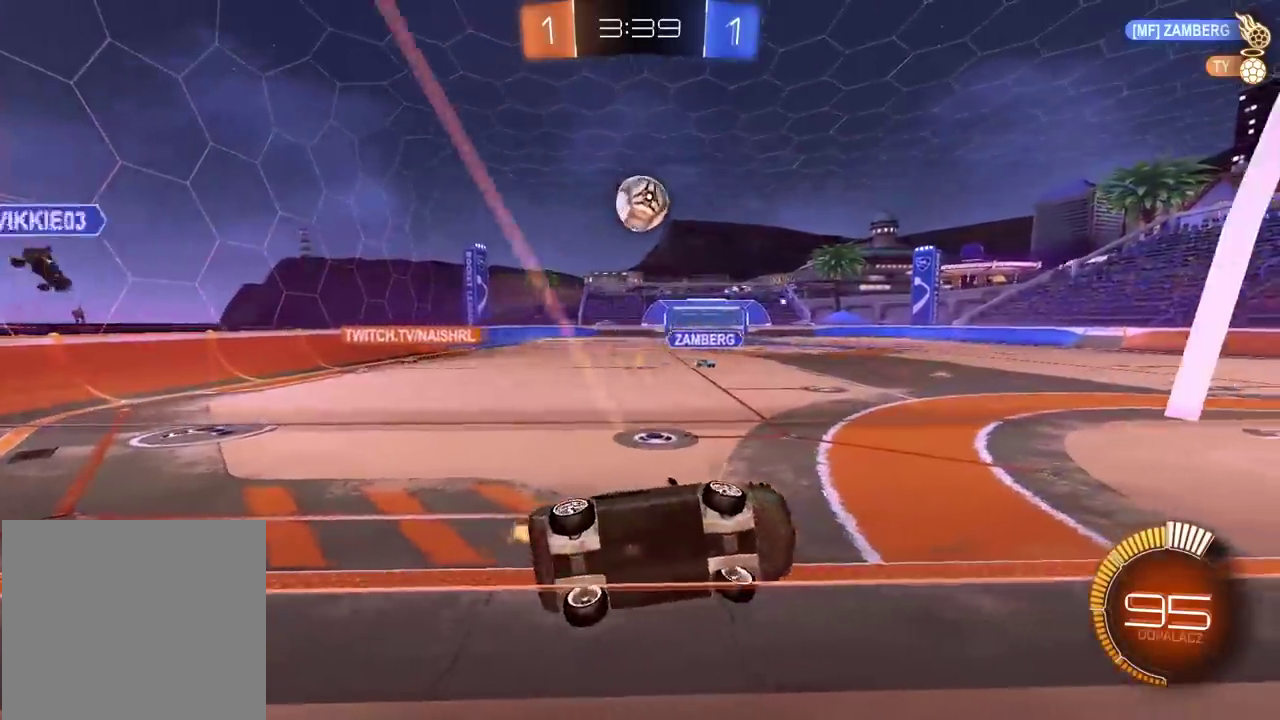
{"buttons": ["R2"], "left_stick": "left", "right_stick": "center", "events": []}
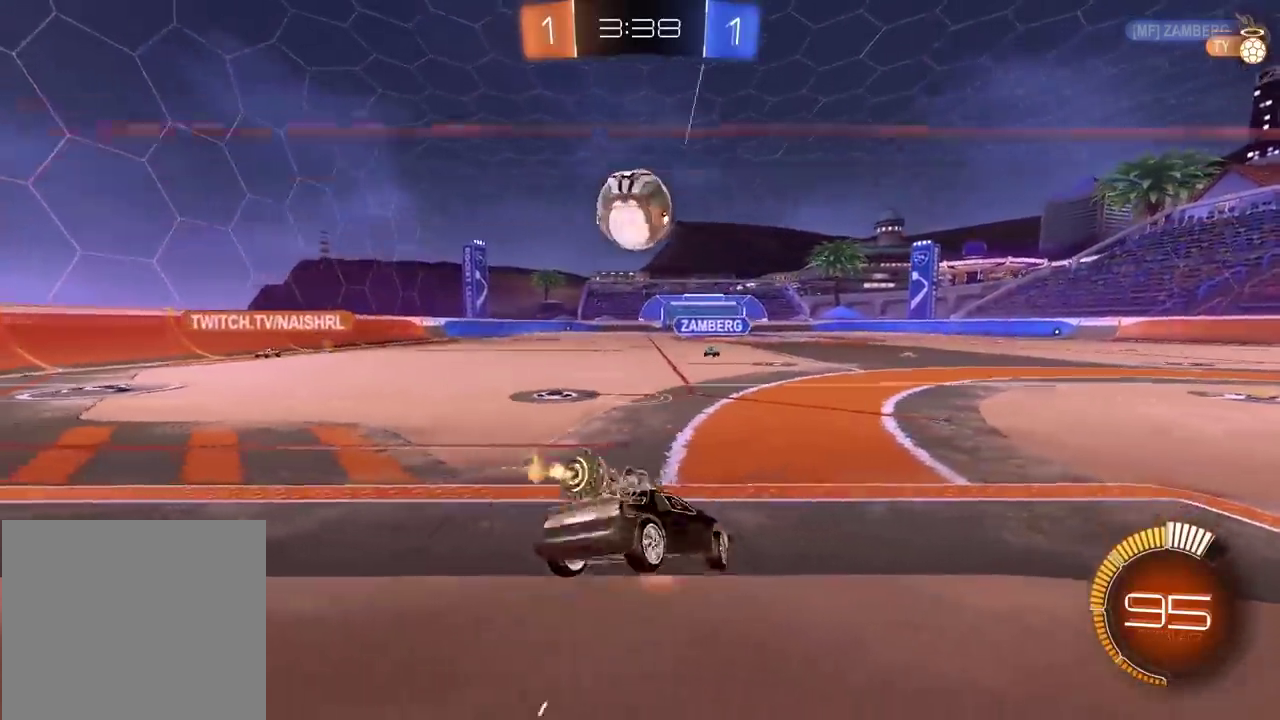
{"buttons": ["CIRCLE", "TRIANGLE", "R2"], "left_stick": "center", "right_stick": "center", "events": [[17, "left_stick", "center"], [100, "R2", "up"], [200, "R2", "down"], [233, "left_stick", "left"], [283, "left_stick", "center"], [350, "CIRCLE", "down"], [433, "TRIANGLE", "down"]]}
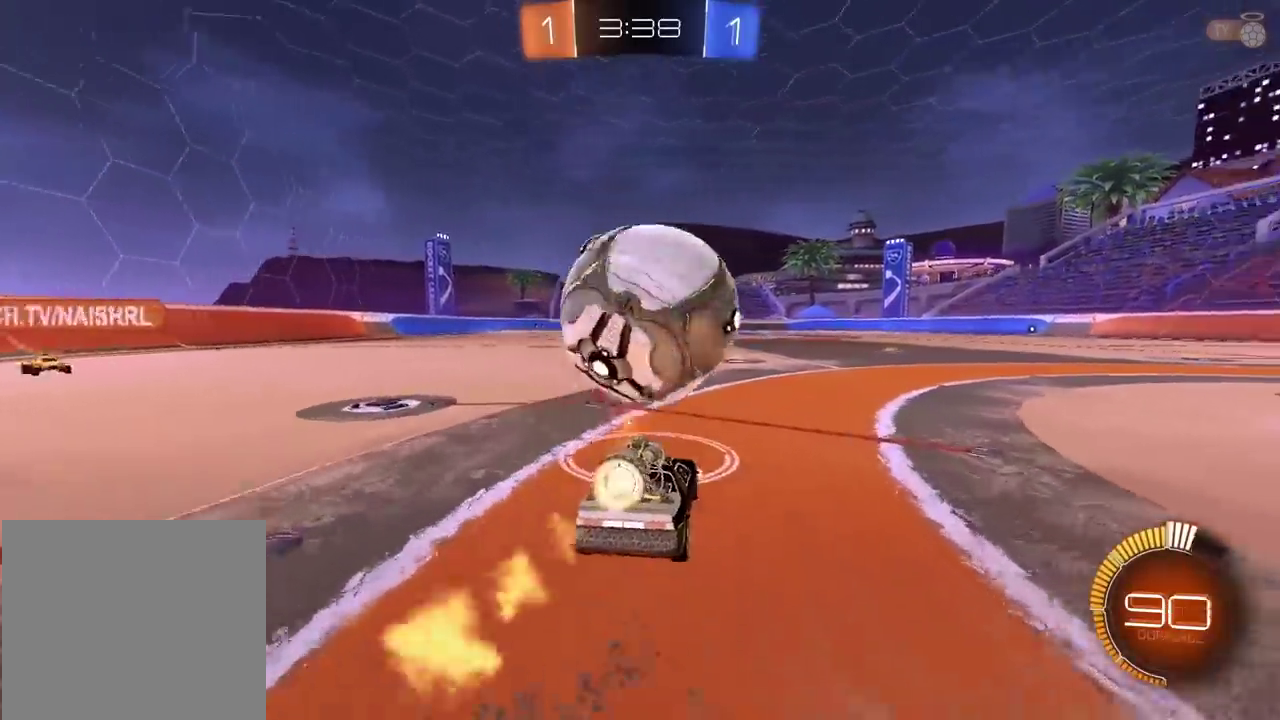
{"buttons": ["CROSS", "CIRCLE", "R2"], "left_stick": "up", "right_stick": "center", "events": [[83, "TRIANGLE", "up"], [150, "CROSS", "down"], [183, "R2", "up"], [183, "left_stick", "down-right"], [250, "R2", "down"], [300, "CROSS", "up"], [300, "left_stick", "center"], [350, "CROSS", "down"], [483, "left_stick", "up"]]}
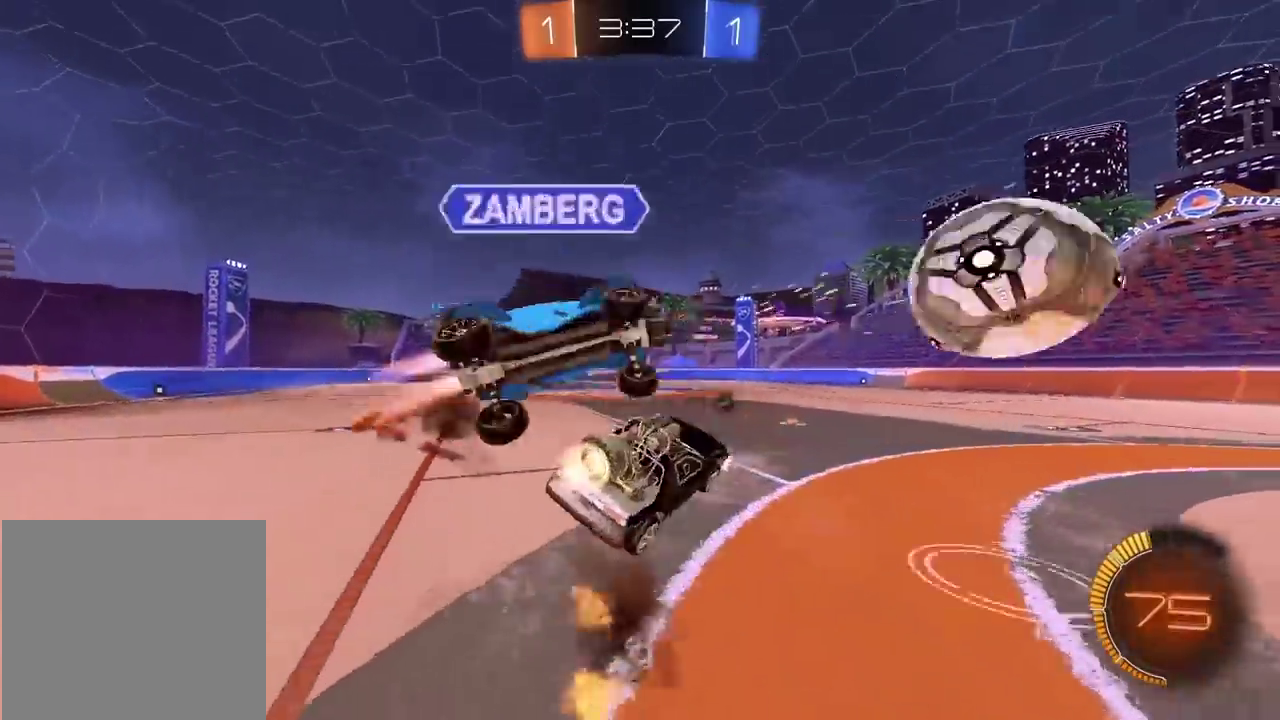
{"buttons": [], "left_stick": "left", "right_stick": "center", "events": [[50, "CROSS", "up"], [50, "left_stick", "center"], [67, "CIRCLE", "up"], [167, "TRIANGLE", "down"], [200, "left_stick", "left"], [250, "TRIANGLE", "up"], [283, "R2", "up"]]}
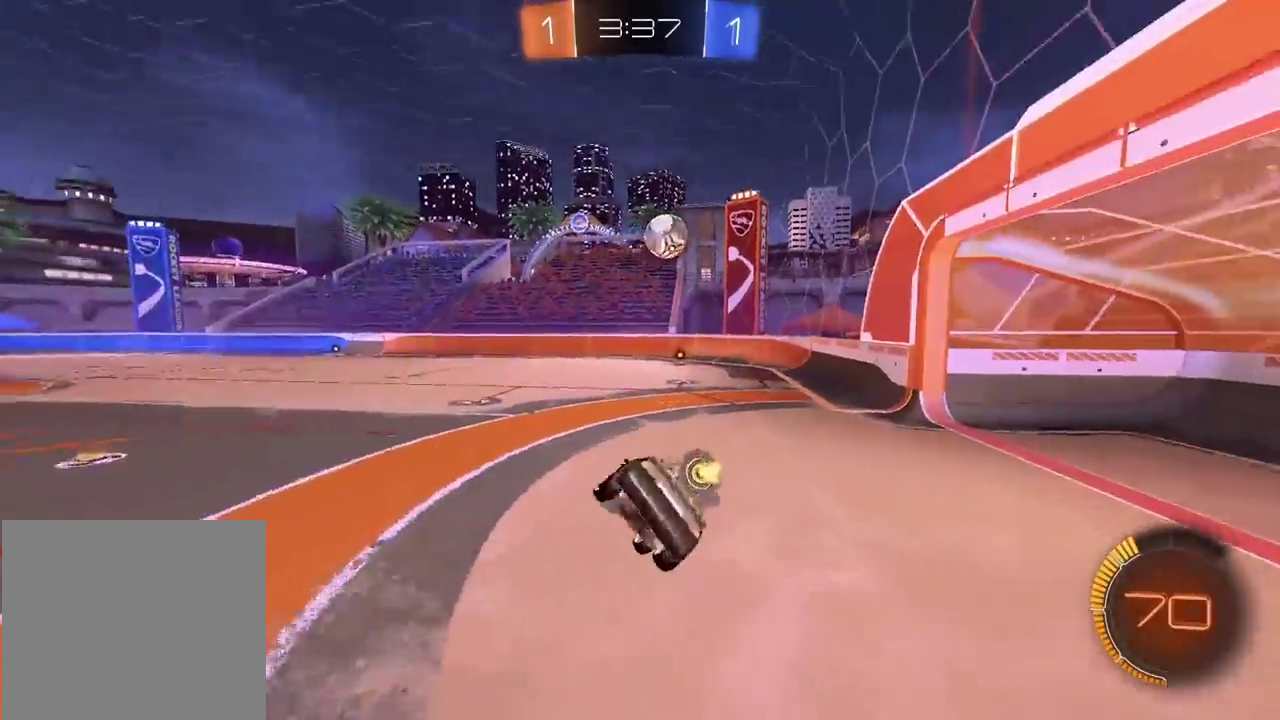
{"buttons": ["CIRCLE", "R2"], "left_stick": "center", "right_stick": "center", "events": [[33, "left_stick", "center"], [50, "R2", "down"], [100, "CIRCLE", "down"], [233, "left_stick", "right"], [283, "left_stick", "down-right"], [333, "left_stick", "center"]]}
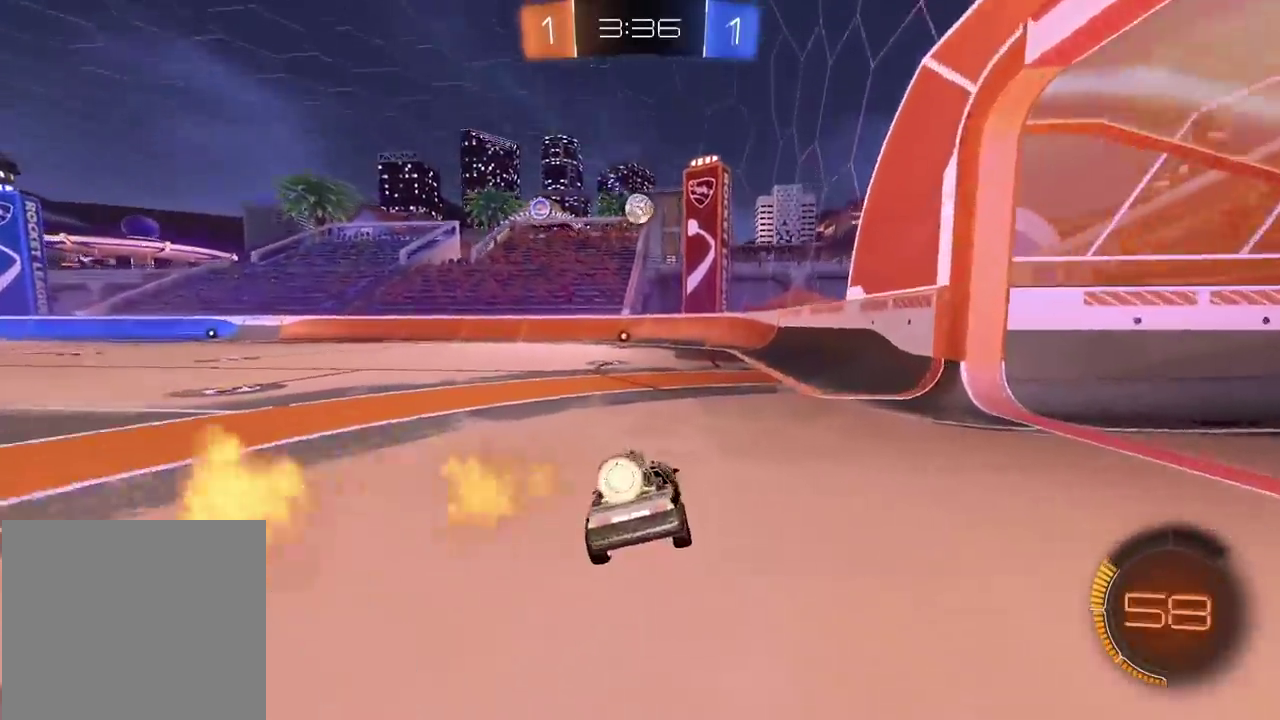
{"buttons": ["R2"], "left_stick": "center", "right_stick": "center", "events": [[50, "left_stick", "left"], [100, "CIRCLE", "up"], [100, "left_stick", "center"]]}
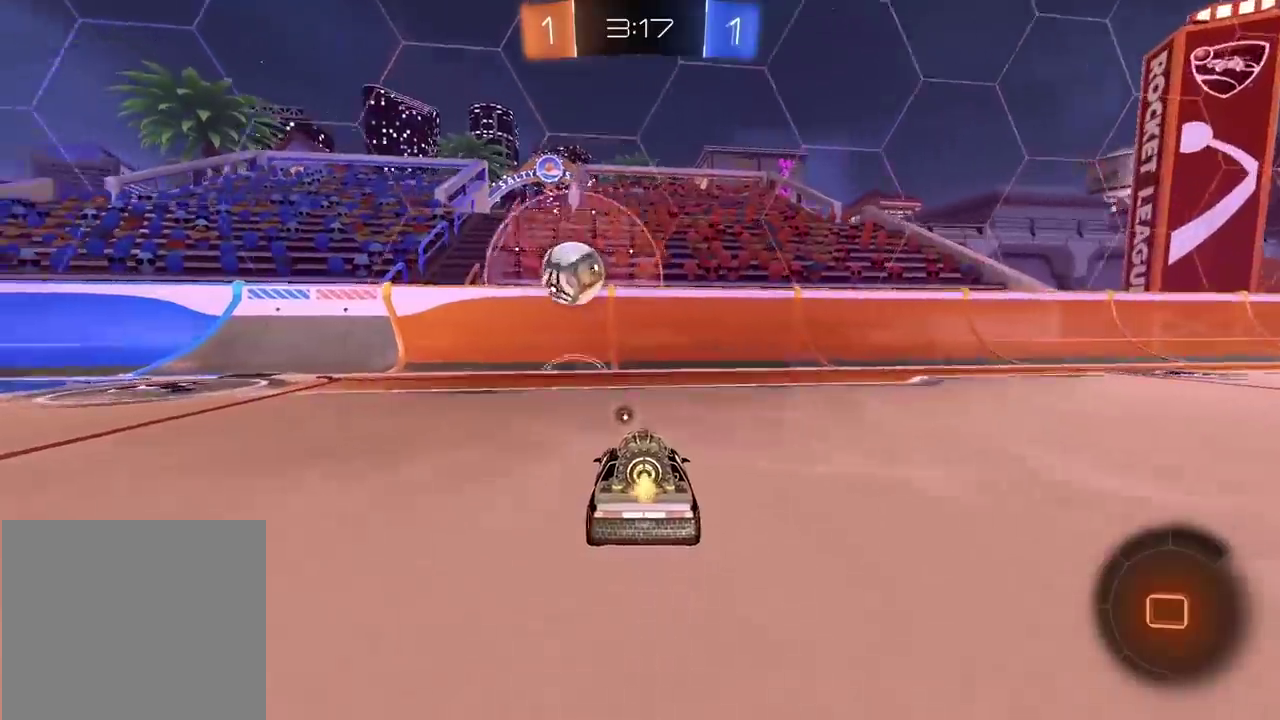
{"buttons": ["R2"], "left_stick": "center", "right_stick": "center", "events": [[183, "left_stick", "left"], [250, "CROSS", "down"], [250, "left_stick", "center"], [317, "CROSS", "up"]]}
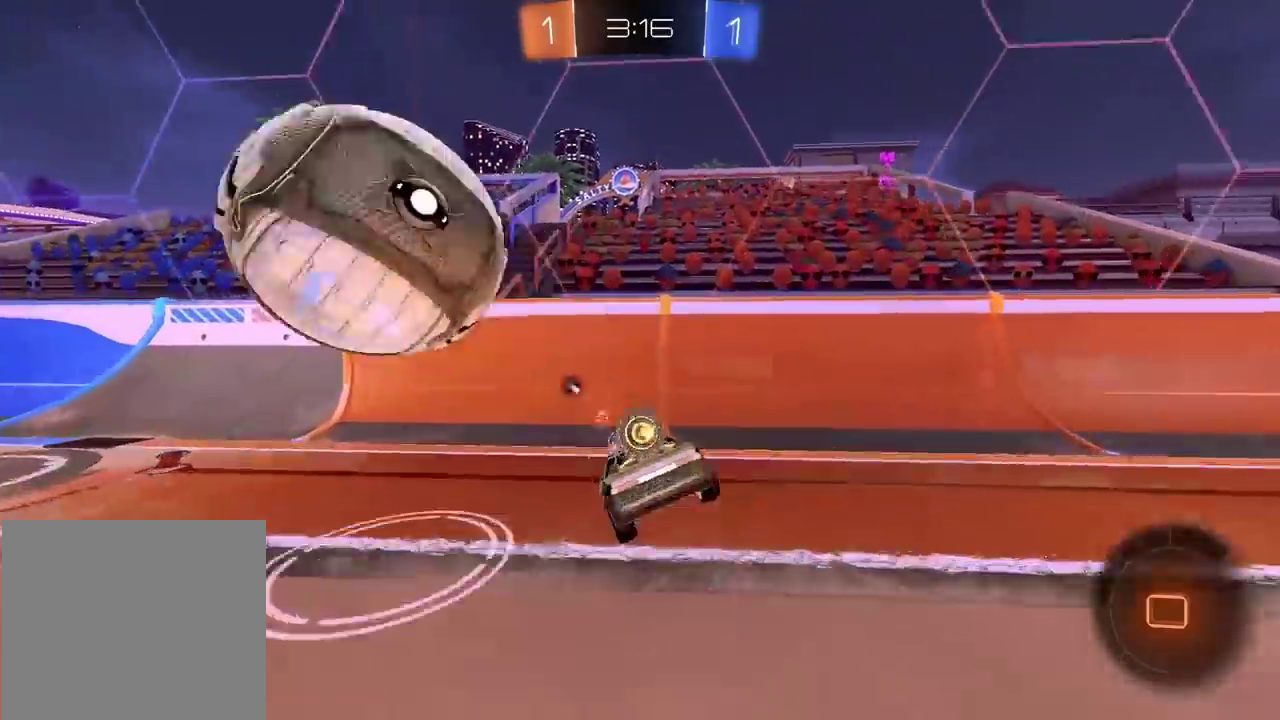
{"buttons": ["R2"], "left_stick": "center", "right_stick": "center", "events": [[33, "left_stick", "down"], [167, "R2", "up"], [167, "left_stick", "up-right"], [183, "TRIANGLE", "down"], [250, "R2", "down"], [267, "TRIANGLE", "up"], [283, "left_stick", "center"]]}
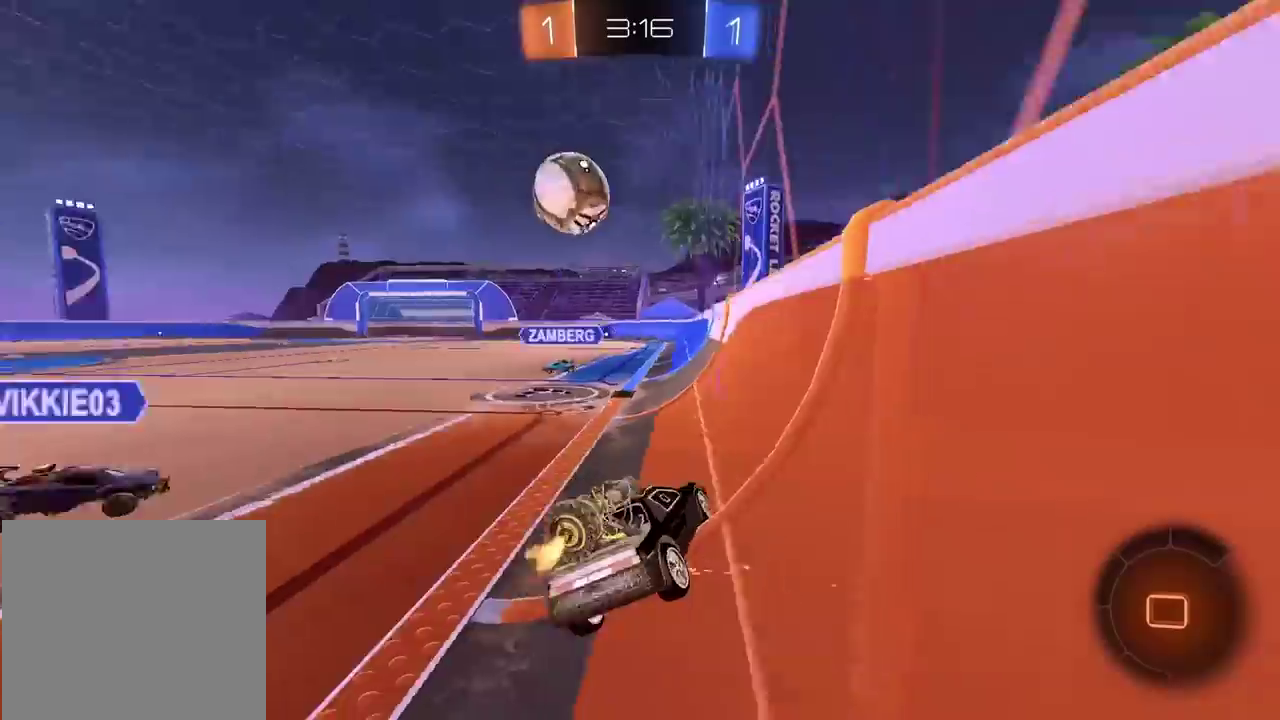
{"buttons": ["R2"], "left_stick": "left", "right_stick": "center", "events": [[233, "left_stick", "left"]]}
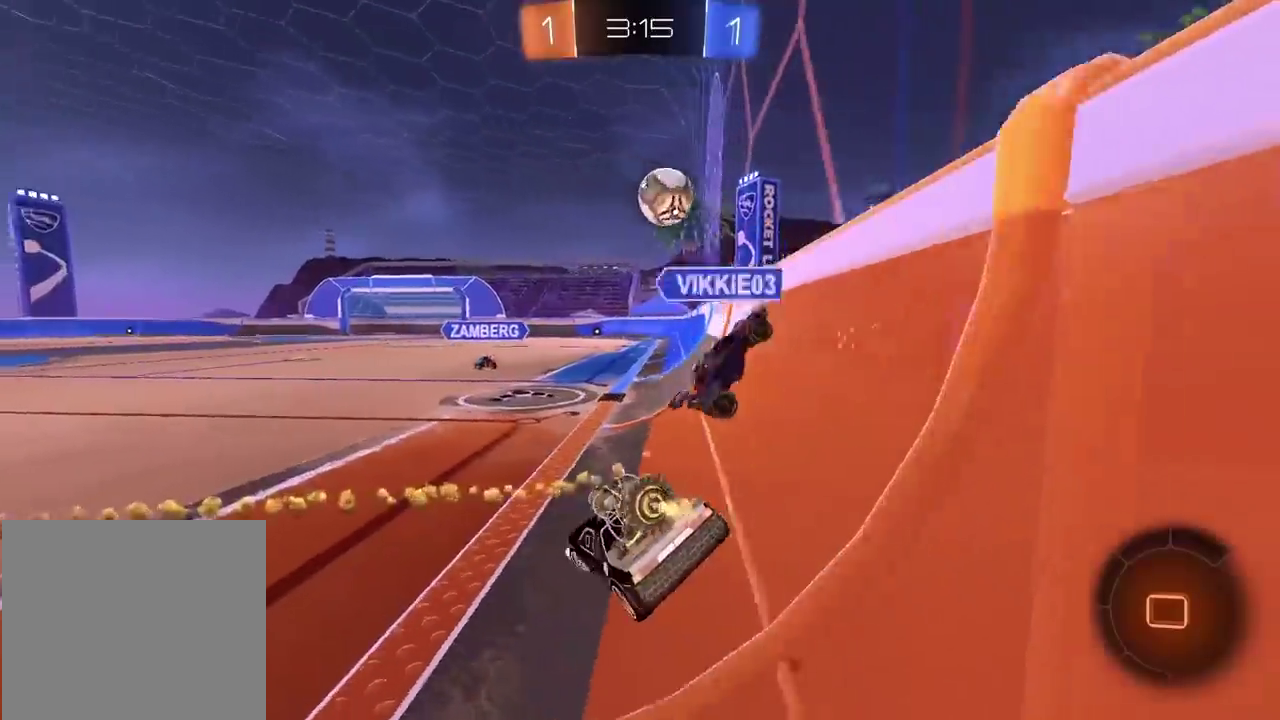
{"buttons": ["R2"], "left_stick": "center", "right_stick": "center", "events": [[33, "left_stick", "center"], [133, "left_stick", "right"], [250, "left_stick", "center"]]}
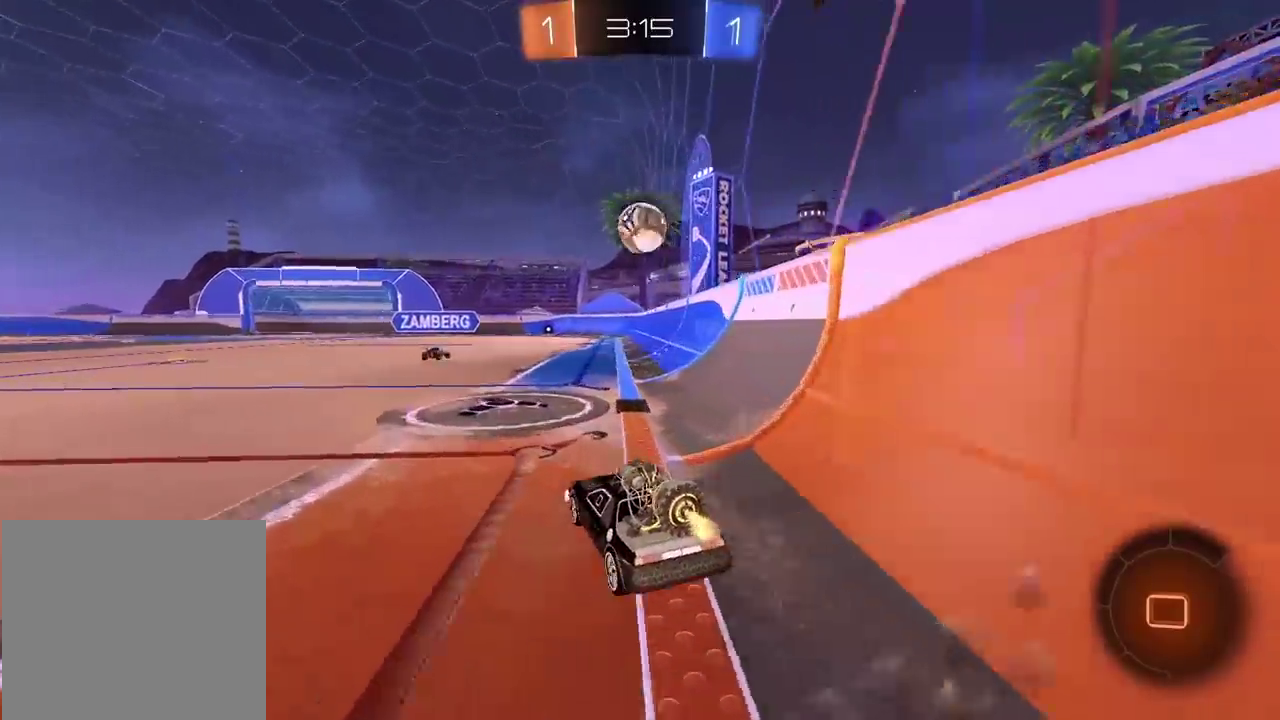
{"buttons": ["R2"], "left_stick": "right", "right_stick": "center", "events": [[233, "left_stick", "right"]]}
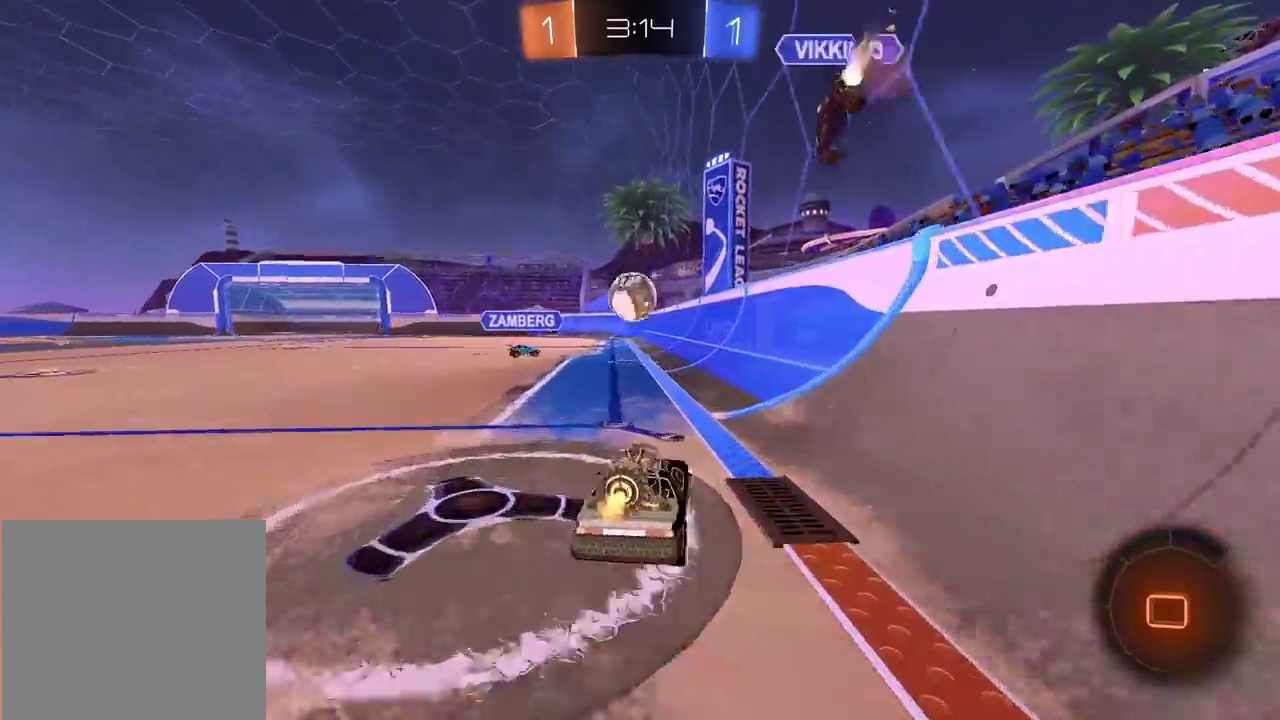
{"buttons": [], "left_stick": "center", "right_stick": "center", "events": [[117, "R2", "up"], [317, "left_stick", "center"]]}
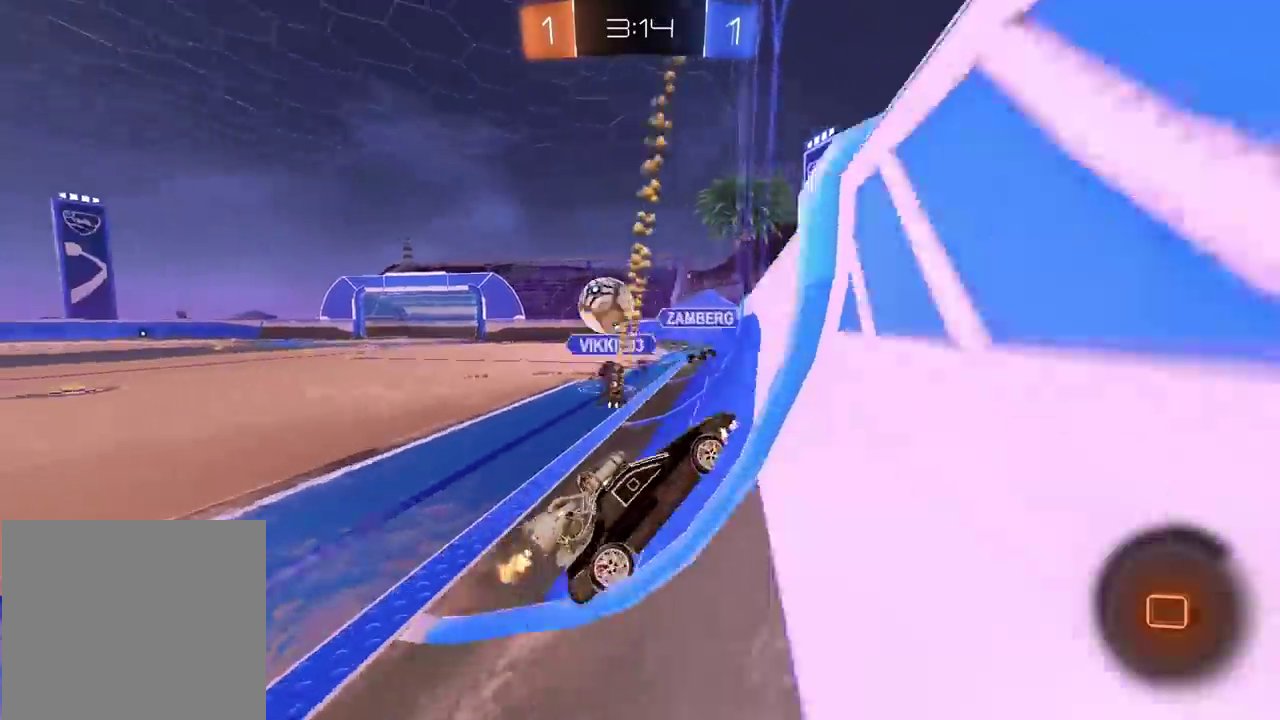
{"buttons": ["R2"], "left_stick": "right", "right_stick": "center", "events": [[67, "left_stick", "right"], [133, "R2", "down"]]}
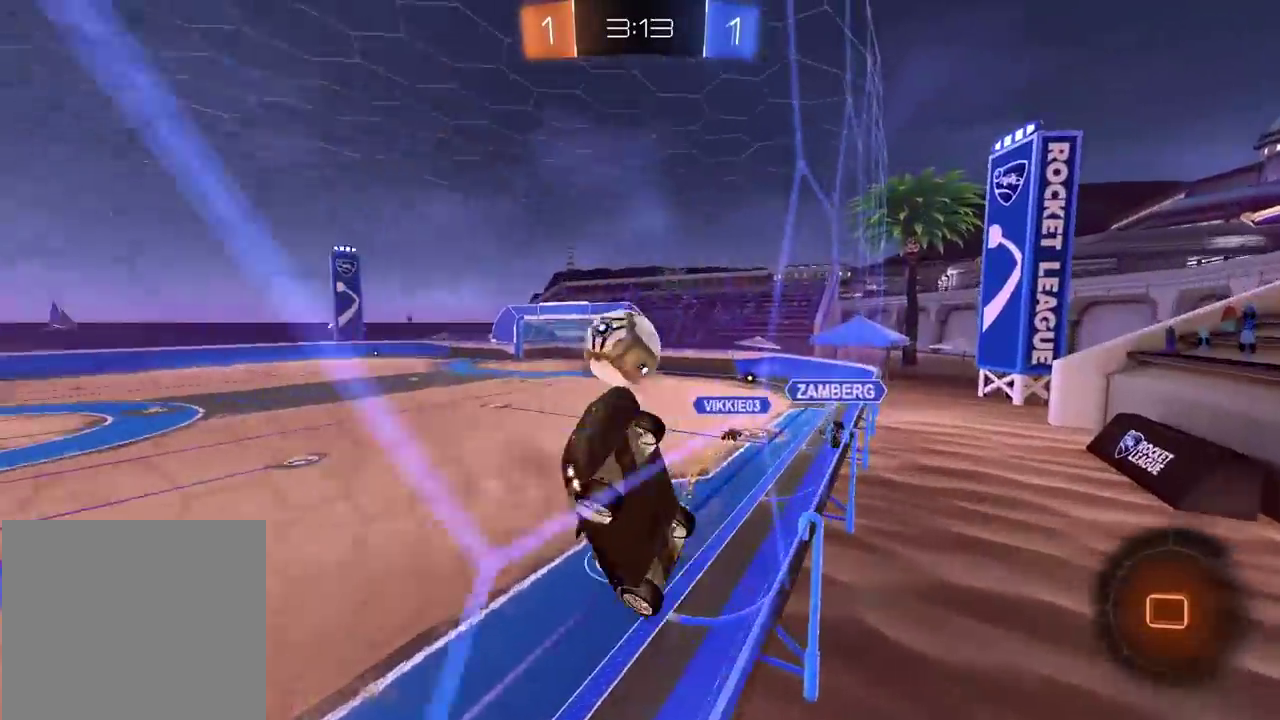
{"buttons": ["R2"], "left_stick": "right", "right_stick": "center", "events": []}
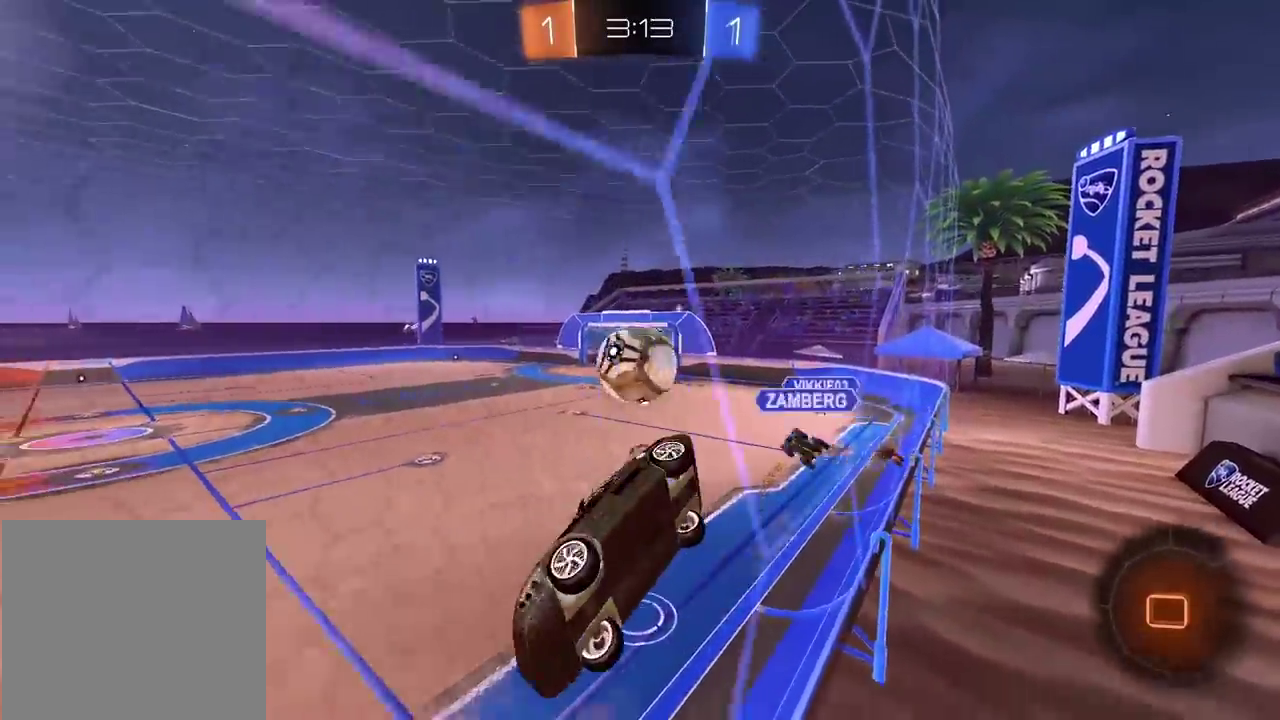
{"buttons": ["R2"], "left_stick": "center", "right_stick": "center", "events": [[483, "left_stick", "center"]]}
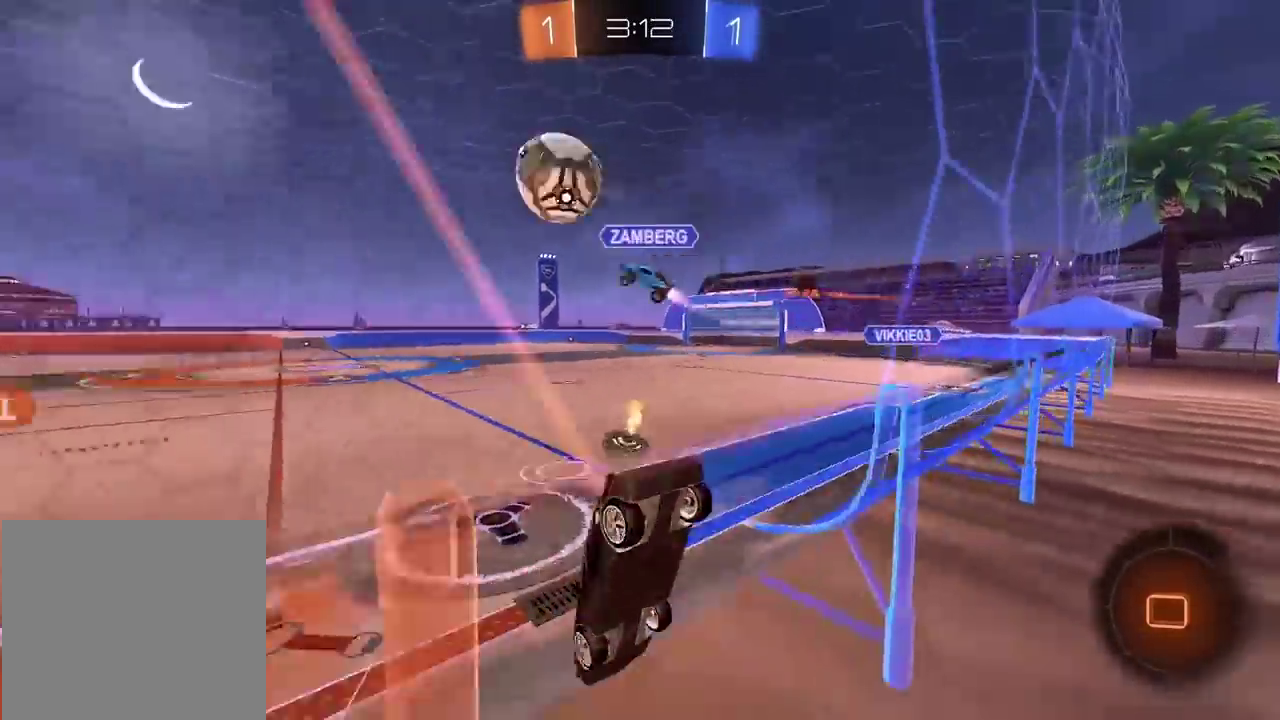
{"buttons": ["R2"], "left_stick": "left", "right_stick": "center", "events": [[250, "left_stick", "left"]]}
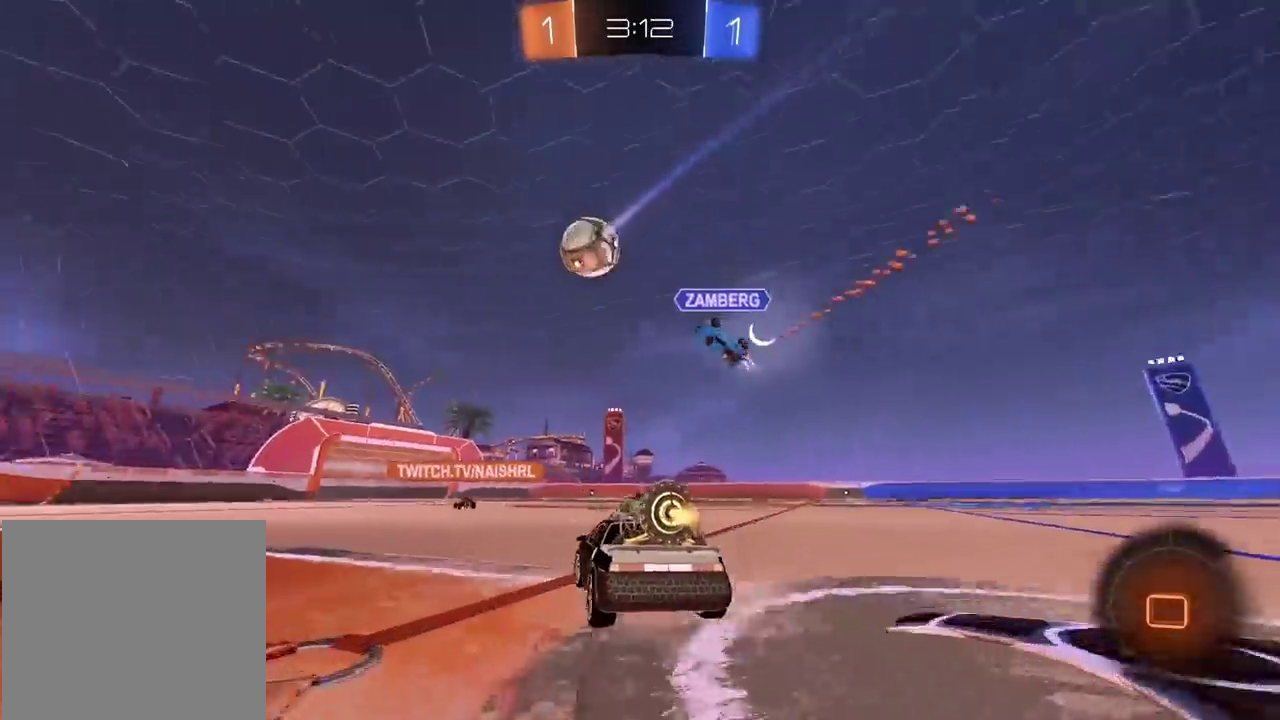
{"buttons": ["CROSS", "R2"], "left_stick": "up", "right_stick": "center", "events": [[367, "left_stick", "up"], [383, "CROSS", "down"]]}
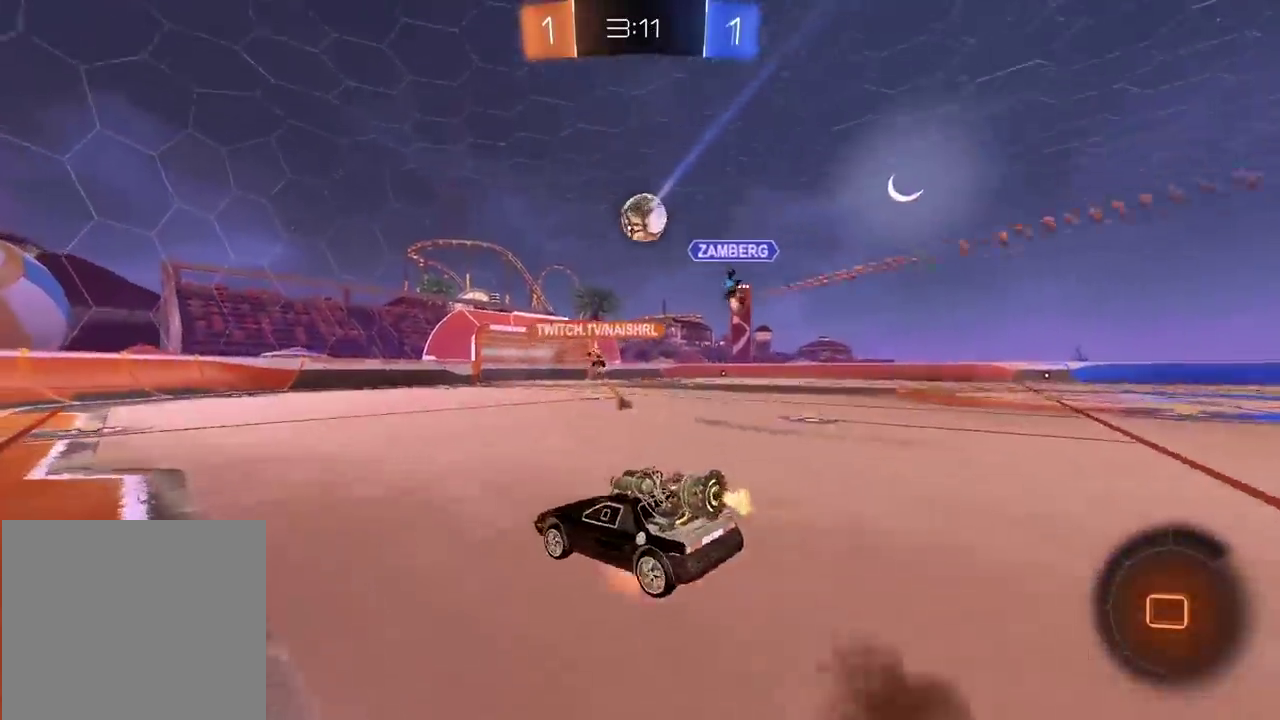
{"buttons": ["R2"], "left_stick": "center", "right_stick": "center", "events": [[133, "CROSS", "up"], [233, "left_stick", "center"]]}
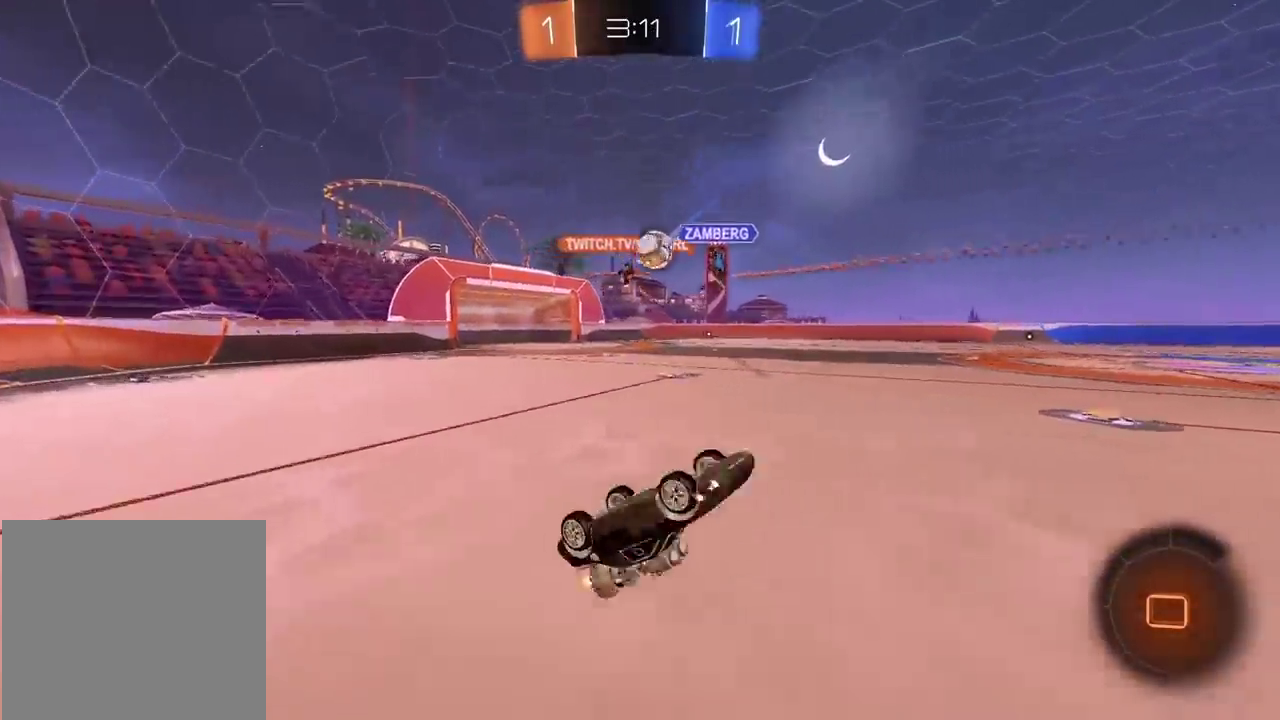
{"buttons": ["R2"], "left_stick": "center", "right_stick": "center", "events": []}